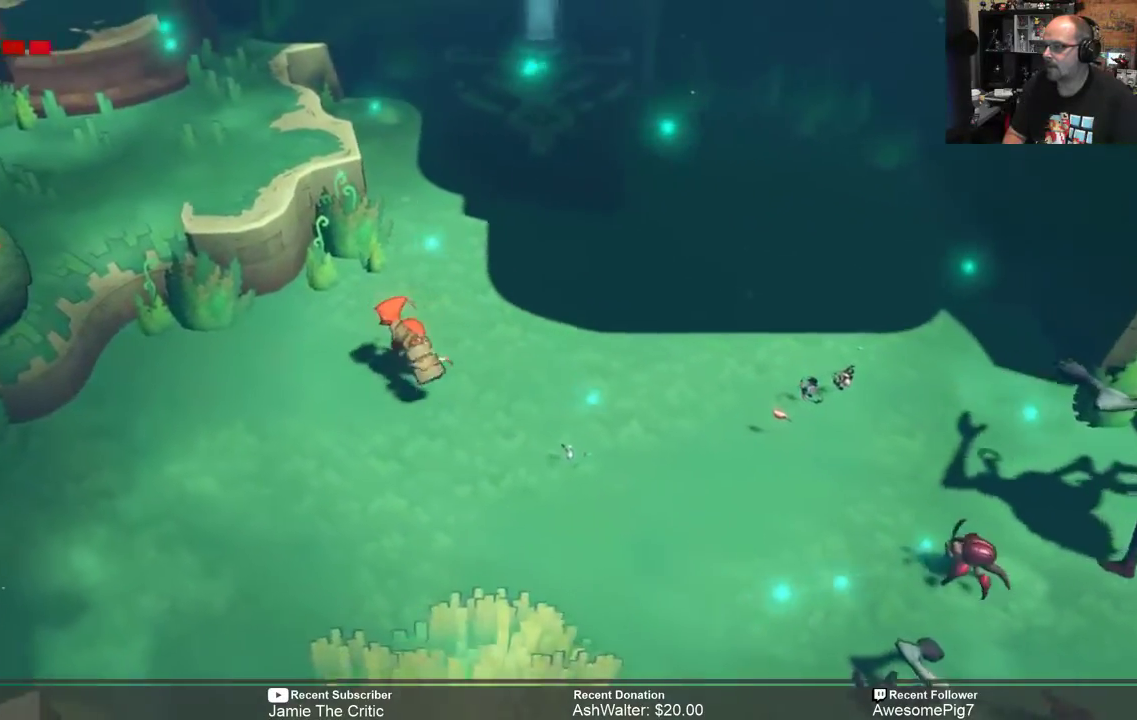
Gameplay with a controller (Xbox layout); each line is a JSON object with the inputs held at the frame after it. "events" lists button and stick changes between this image and that frame as [ms after this image, input, new state], when the widget could be followed in between. Not read: SHARE.
{"buttons": ["R2"], "left_stick": "right", "right_stick": "center", "events": [[150, "left_stick", "center"], [317, "left_stick", "right"]]}
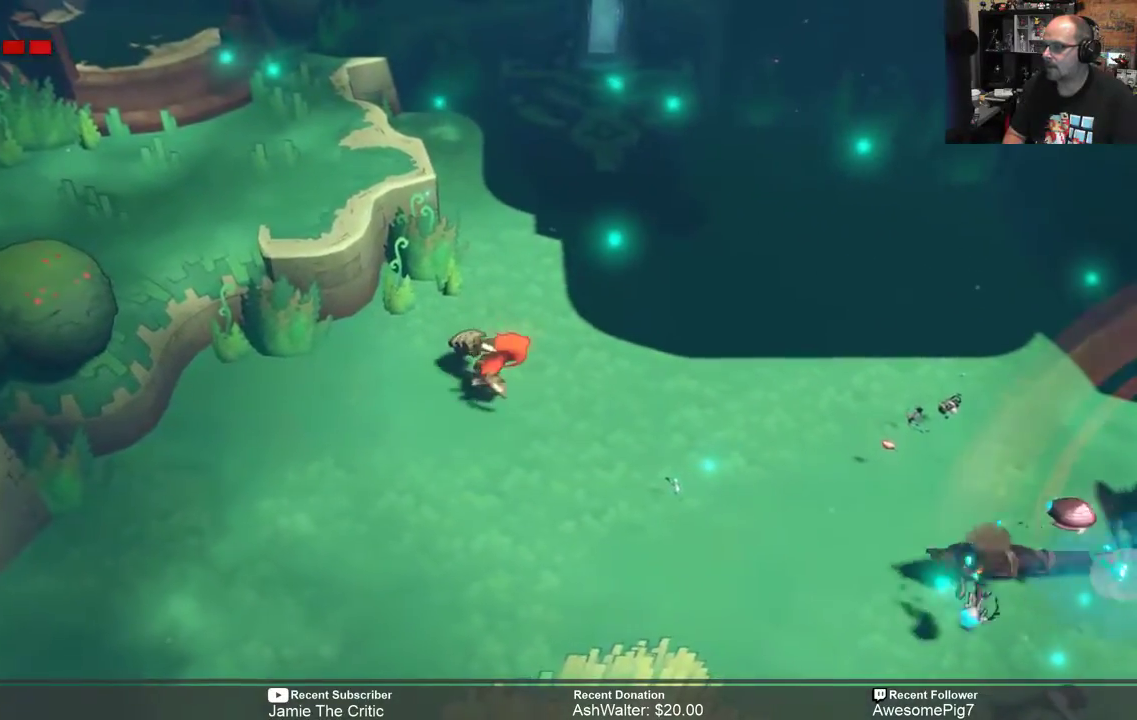
{"buttons": ["R2"], "left_stick": "right", "right_stick": "center", "events": []}
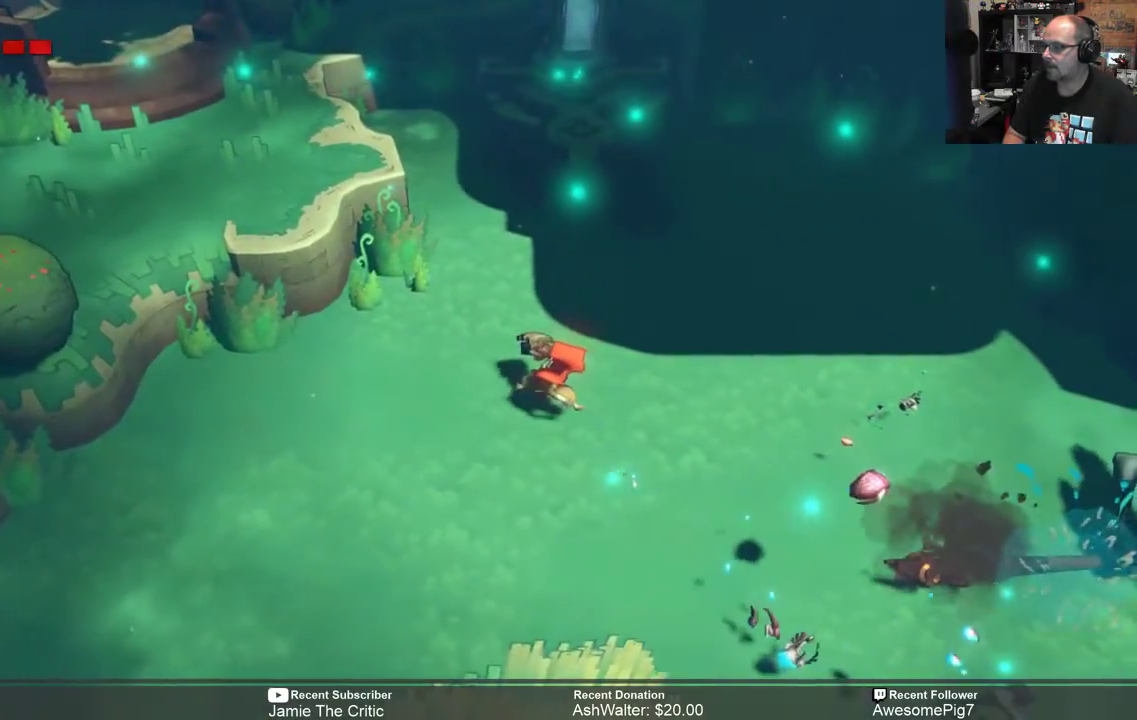
{"buttons": ["R2"], "left_stick": "right", "right_stick": "center", "events": []}
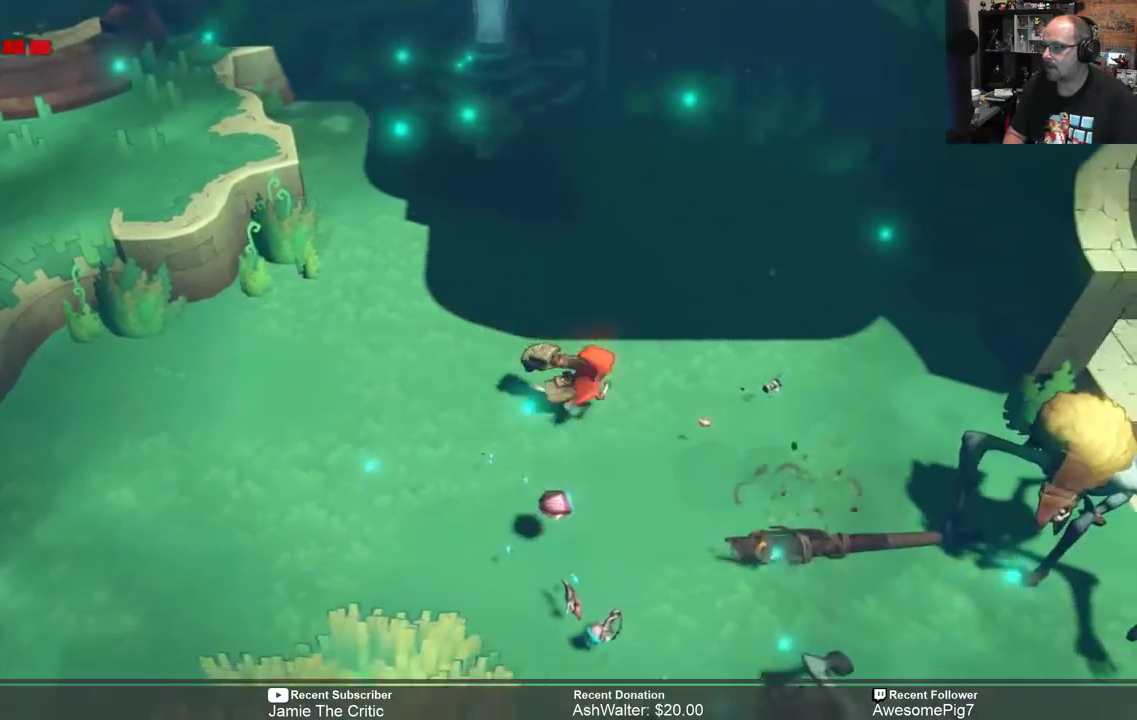
{"buttons": ["X", "R2"], "left_stick": "right", "right_stick": "center", "events": [[383, "X", "down"]]}
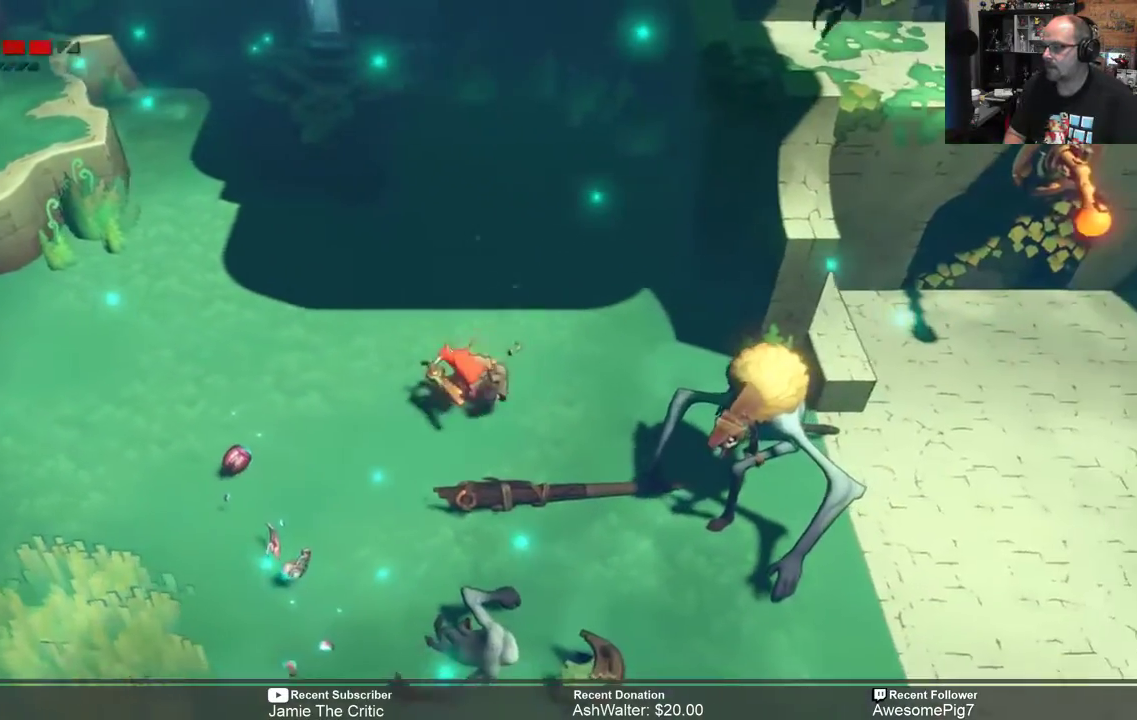
{"buttons": ["R2"], "left_stick": "center", "right_stick": "center", "events": [[33, "X", "up"], [500, "left_stick", "center"]]}
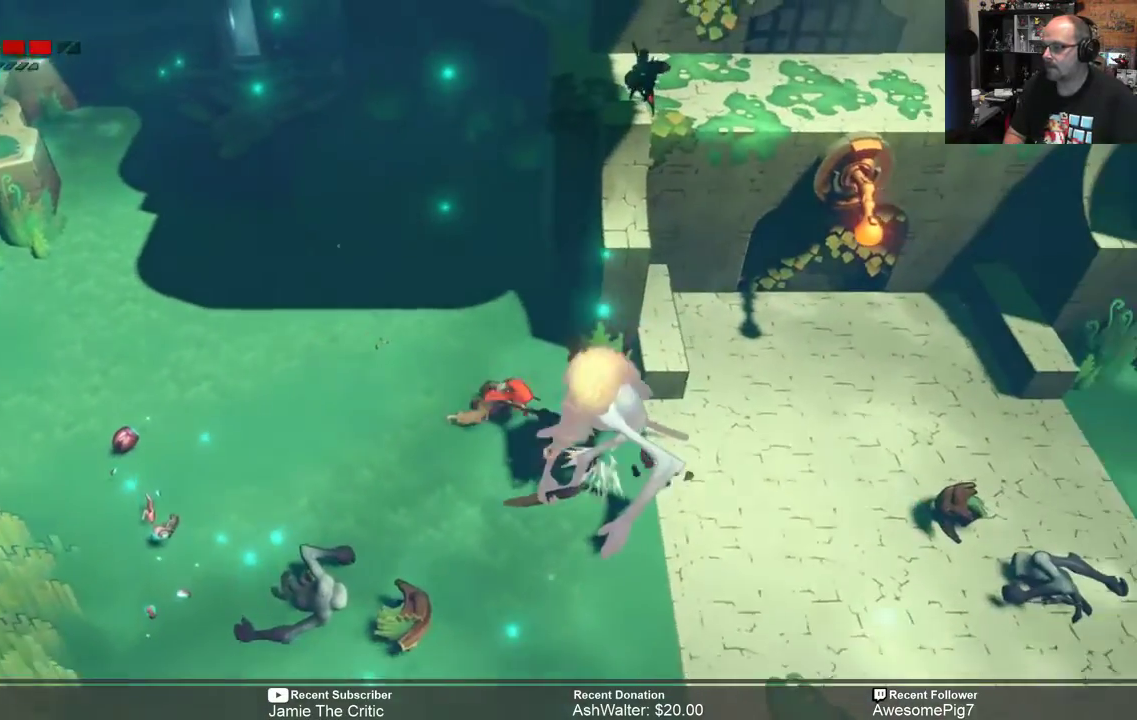
{"buttons": ["R2"], "left_stick": "left", "right_stick": "center", "events": [[67, "left_stick", "left"]]}
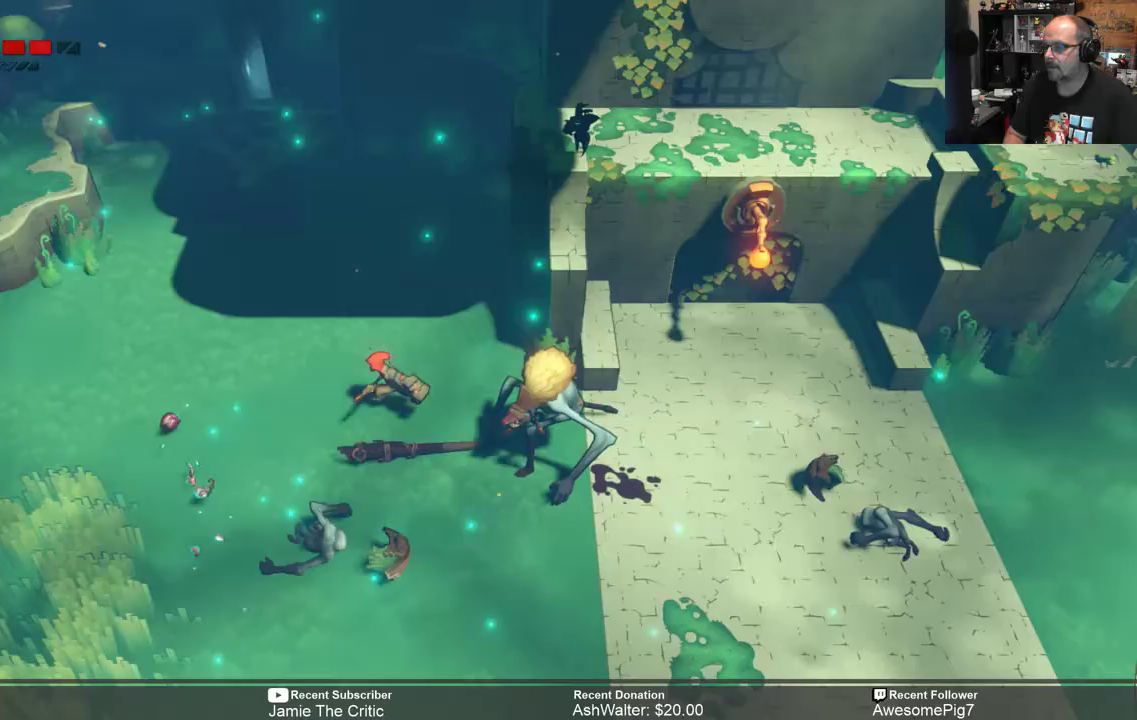
{"buttons": ["R2"], "left_stick": "left", "right_stick": "center", "events": []}
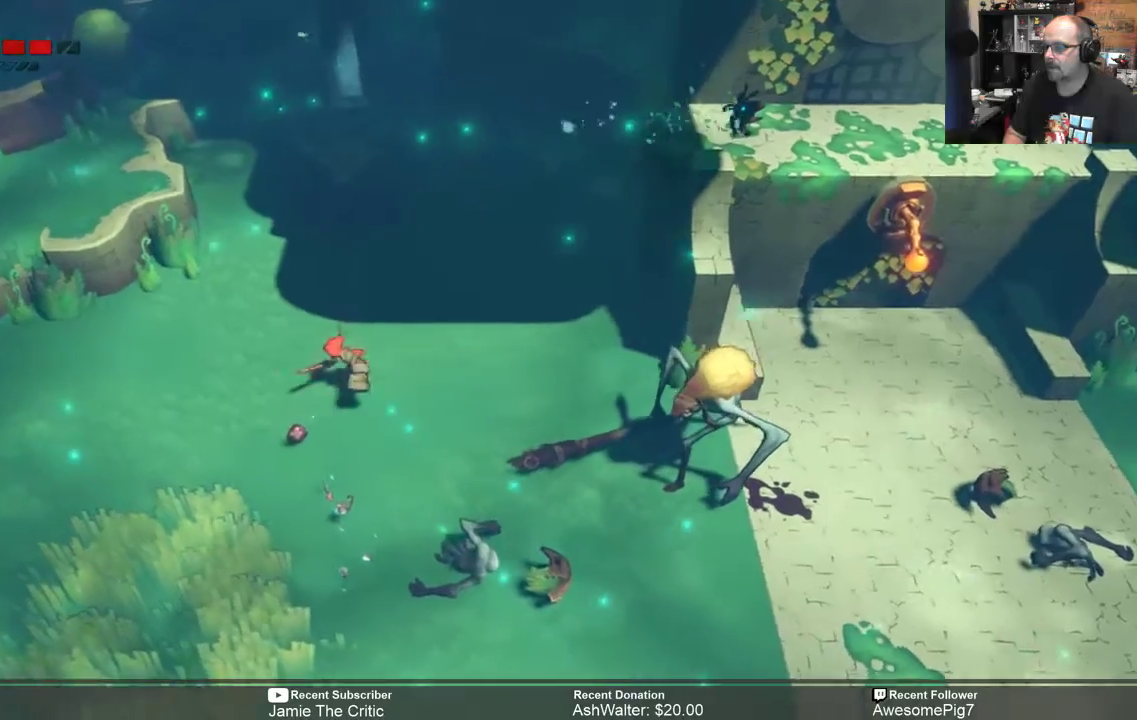
{"buttons": ["R2"], "left_stick": "center", "right_stick": "center", "events": [[483, "left_stick", "center"]]}
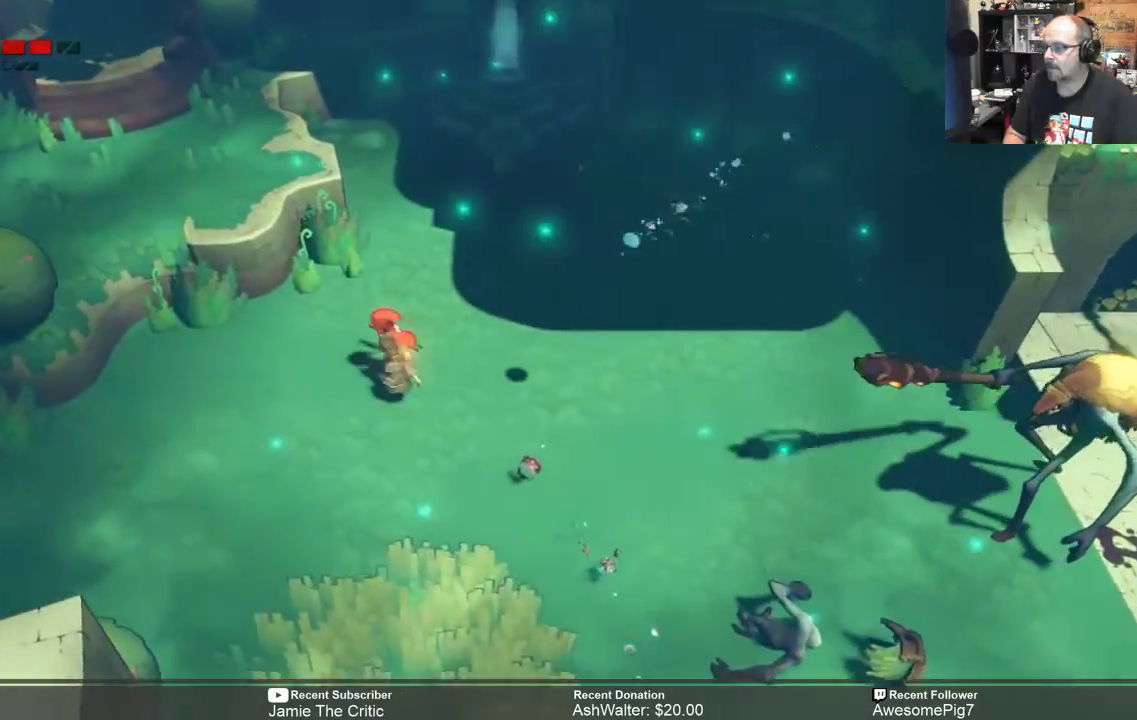
{"buttons": ["R2"], "left_stick": "right", "right_stick": "center", "events": [[317, "left_stick", "right"]]}
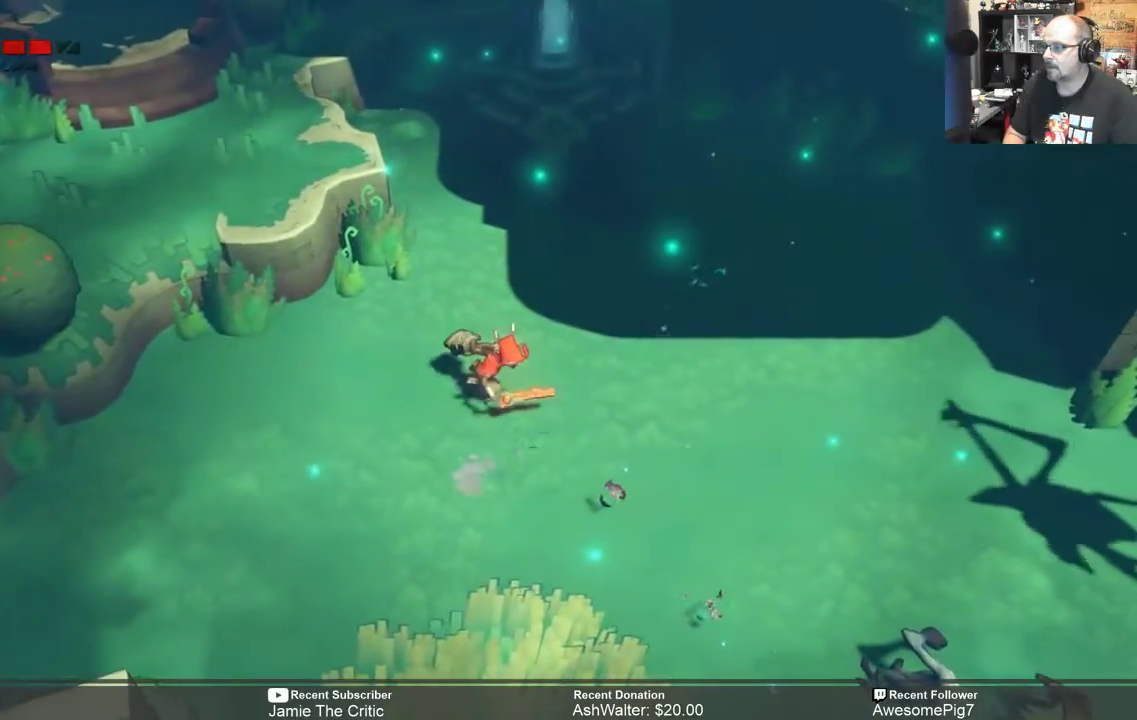
{"buttons": ["R2"], "left_stick": "center", "right_stick": "center", "events": [[450, "left_stick", "center"]]}
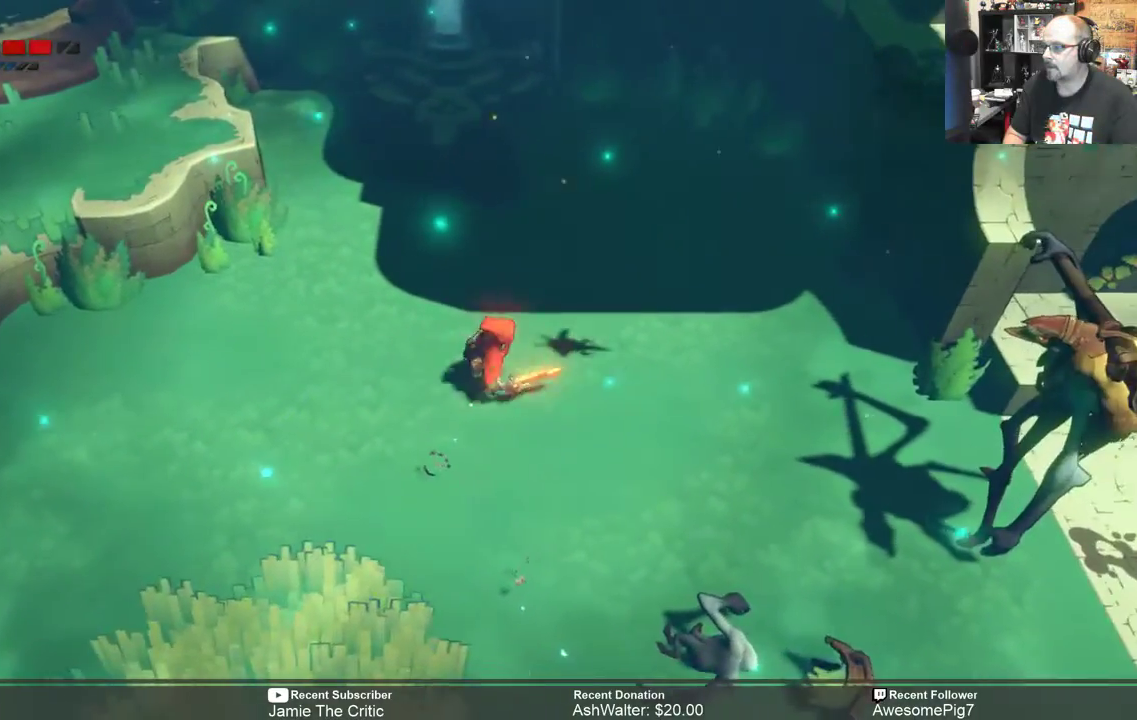
{"buttons": ["R2"], "left_stick": "right", "right_stick": "center", "events": [[33, "left_stick", "left"], [367, "left_stick", "center"], [500, "left_stick", "right"]]}
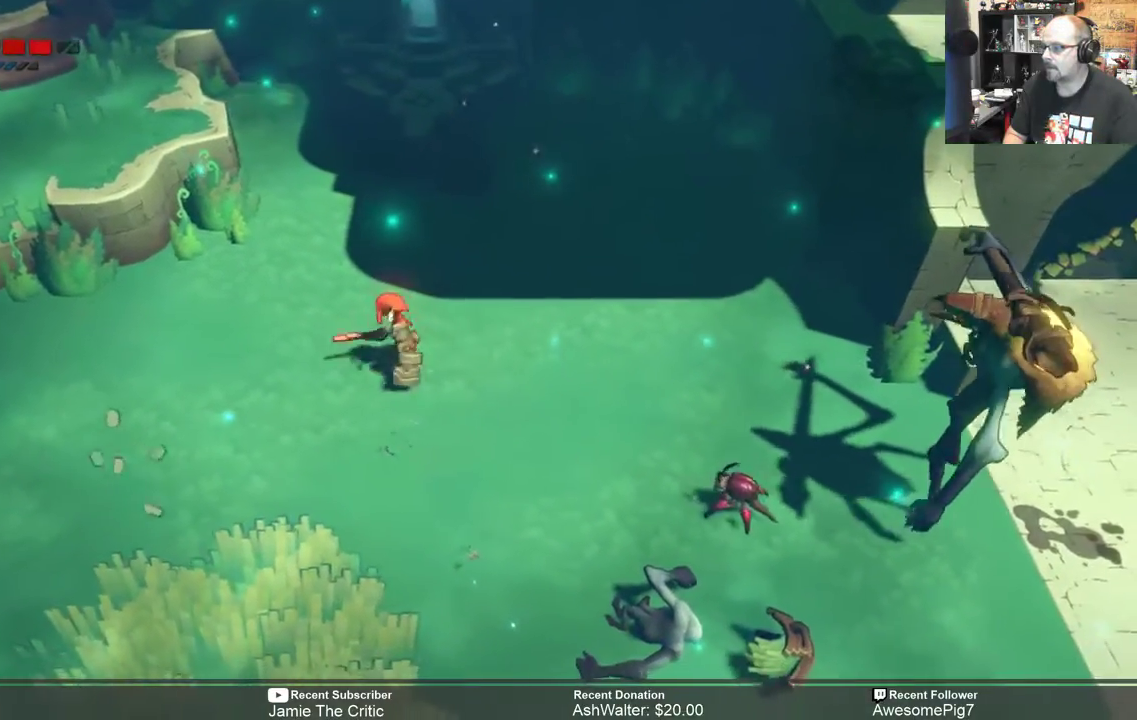
{"buttons": ["R2"], "left_stick": "left", "right_stick": "center", "events": [[367, "left_stick", "left"]]}
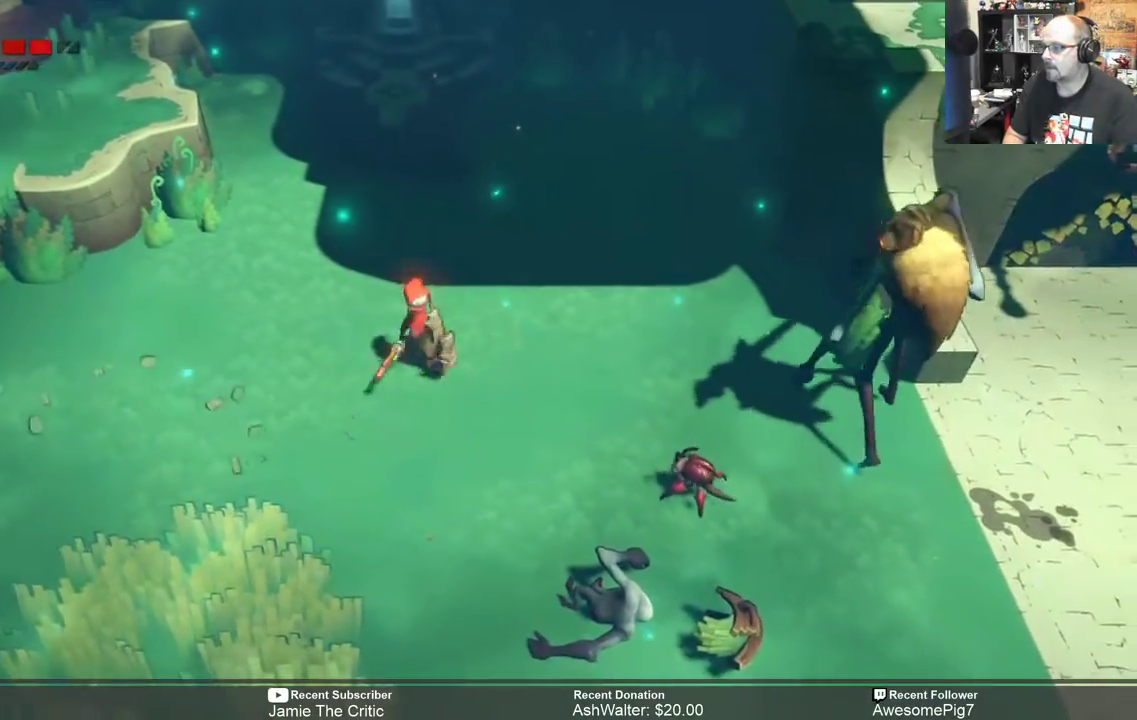
{"buttons": ["R2"], "left_stick": "left", "right_stick": "center", "events": [[333, "left_stick", "center"], [467, "left_stick", "left"]]}
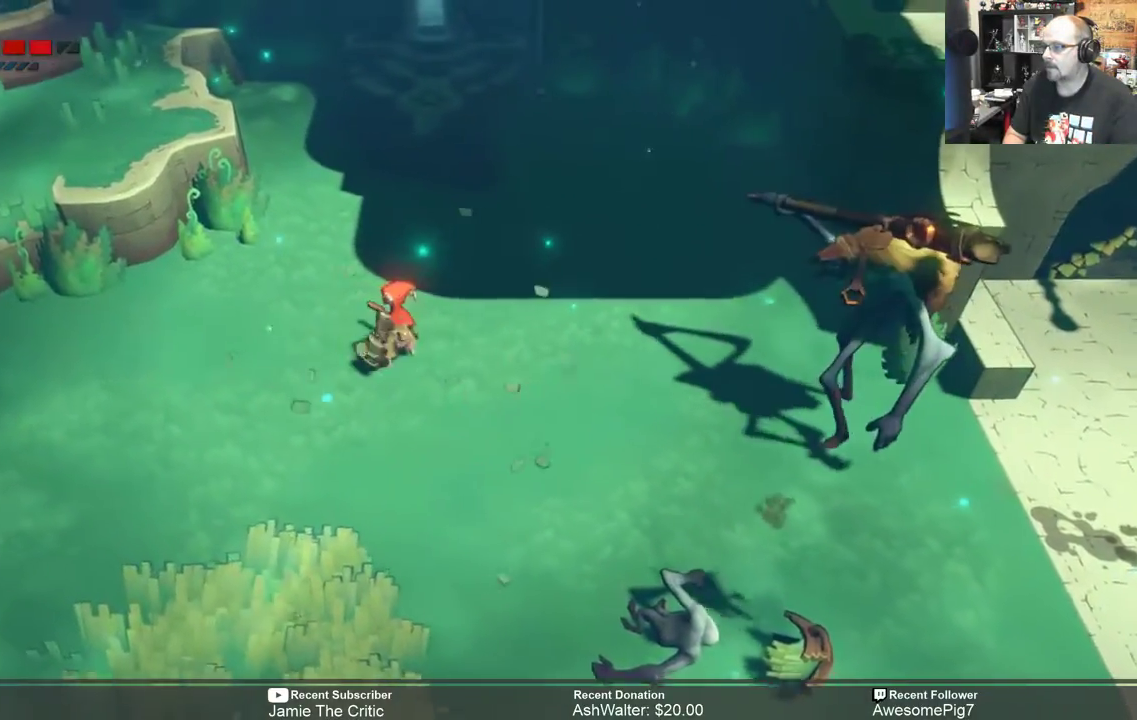
{"buttons": ["R2"], "left_stick": "center", "right_stick": "center", "events": [[133, "left_stick", "center"], [233, "left_stick", "right"], [450, "left_stick", "center"]]}
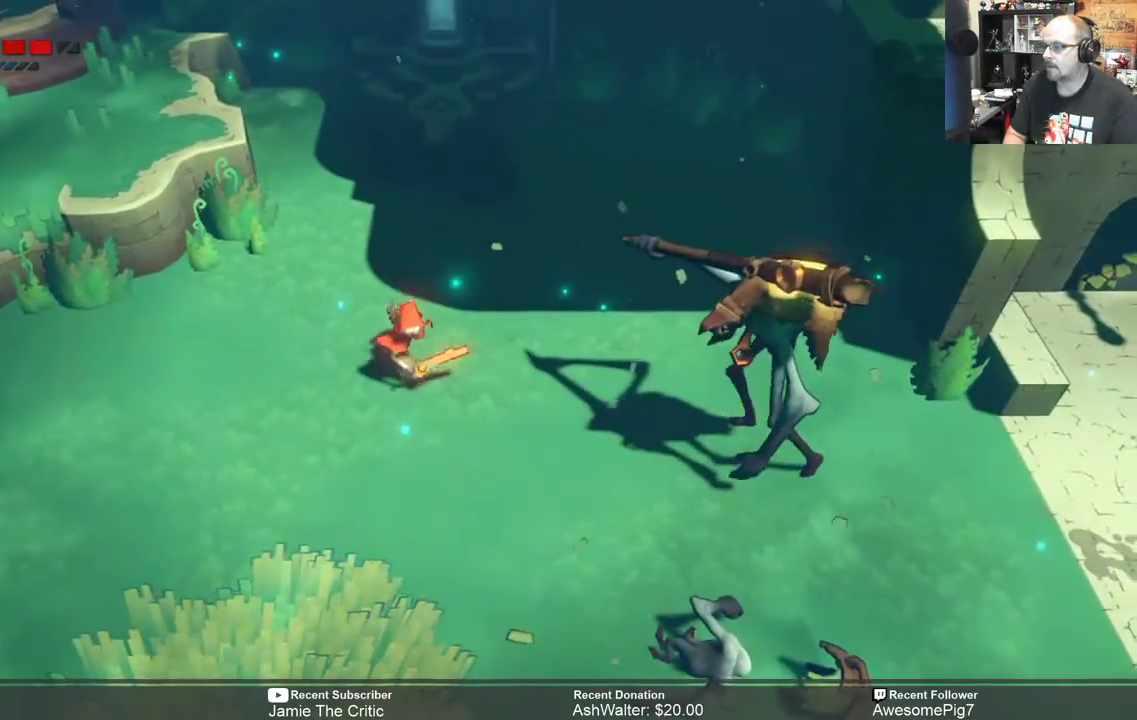
{"buttons": ["R2"], "left_stick": "left", "right_stick": "center", "events": [[17, "left_stick", "left"]]}
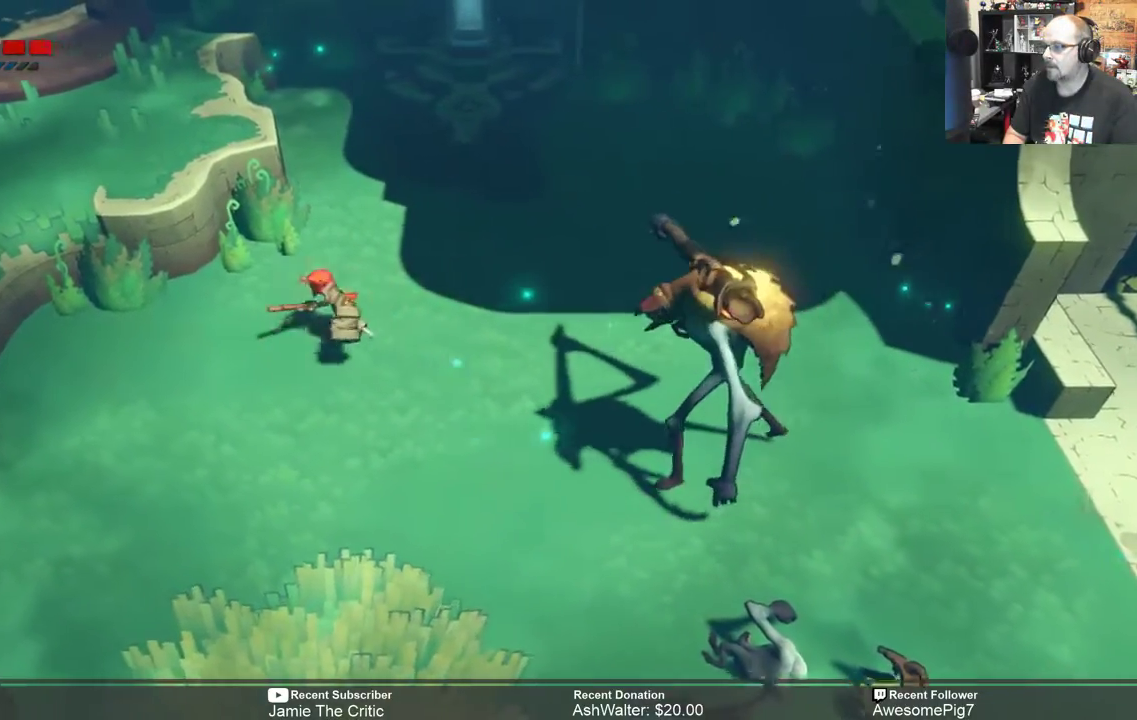
{"buttons": ["R2"], "left_stick": "down-left", "right_stick": "center", "events": [[383, "left_stick", "down-left"]]}
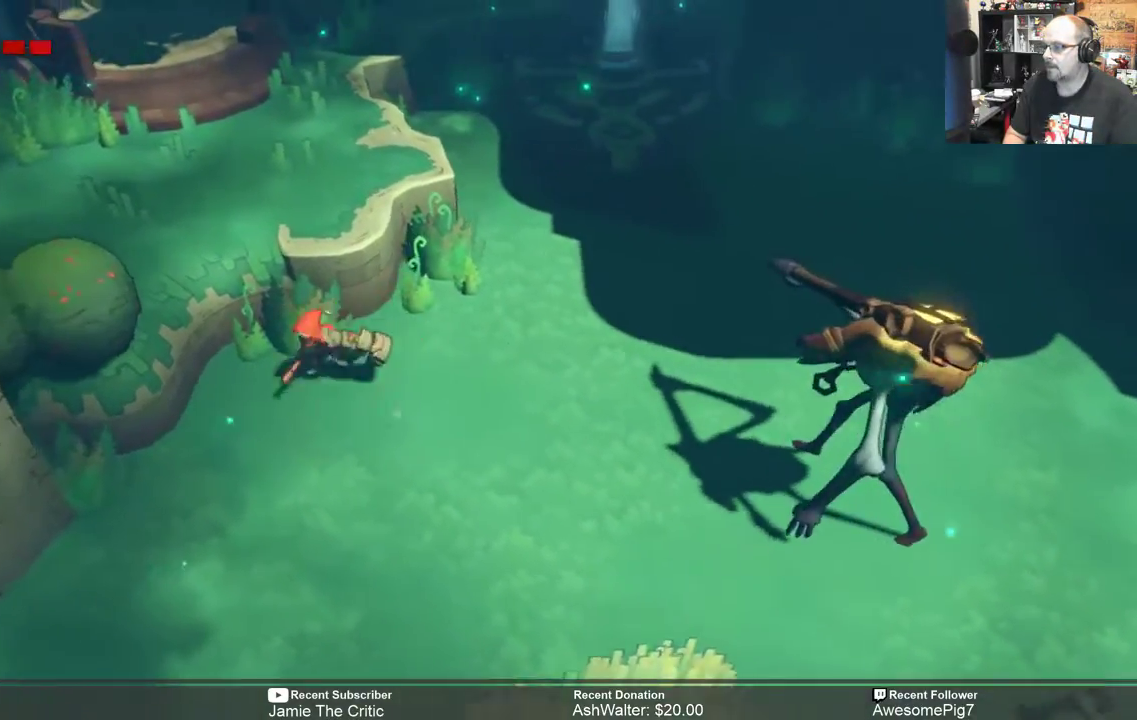
{"buttons": ["R2"], "left_stick": "down", "right_stick": "center", "events": [[150, "left_stick", "down"]]}
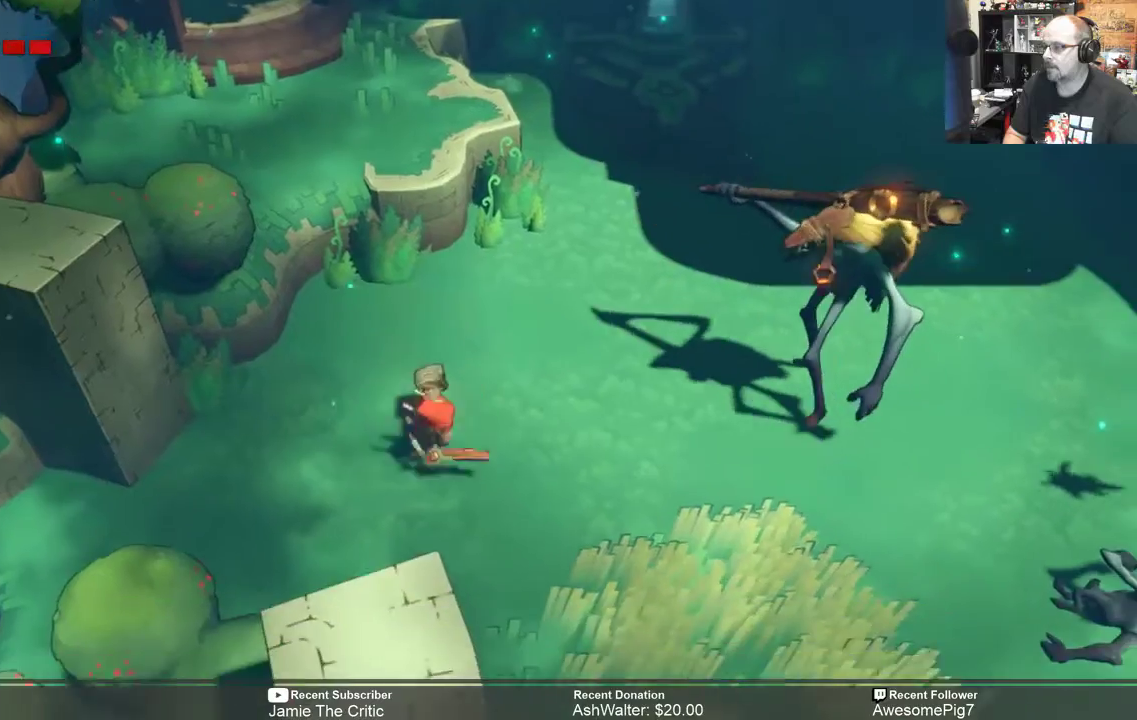
{"buttons": ["R2"], "left_stick": "down-right", "right_stick": "center", "events": [[50, "left_stick", "down-right"]]}
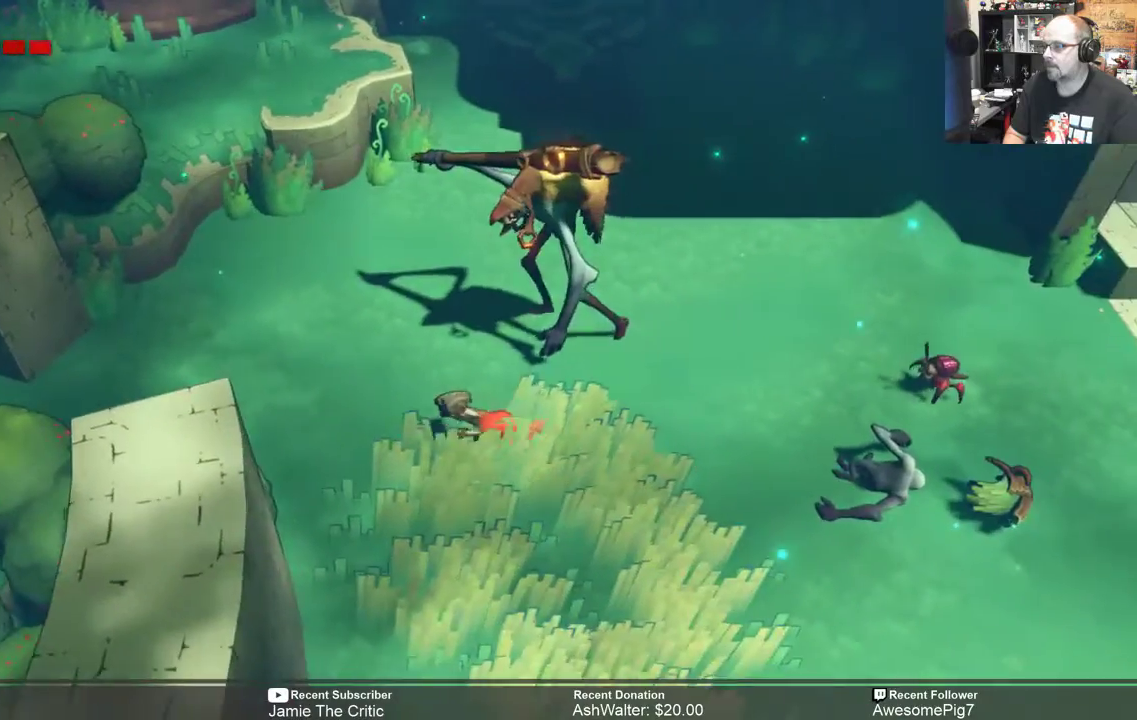
{"buttons": ["R2"], "left_stick": "right", "right_stick": "center", "events": [[383, "left_stick", "right"]]}
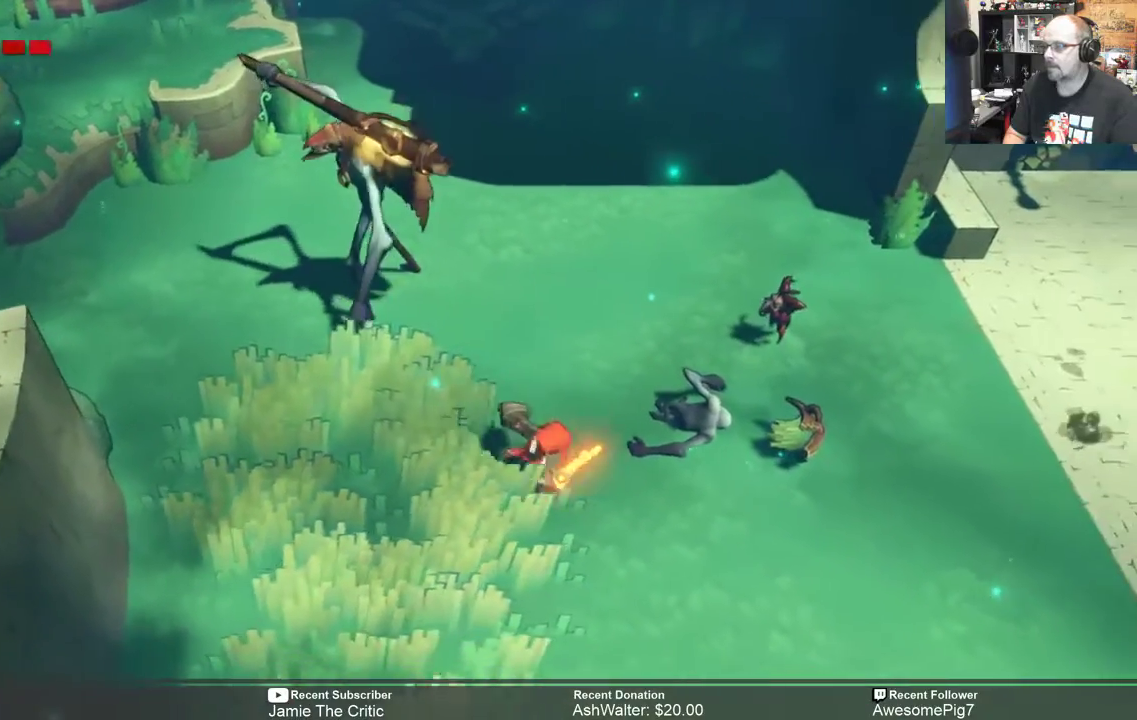
{"buttons": ["R2"], "left_stick": "right", "right_stick": "center", "events": []}
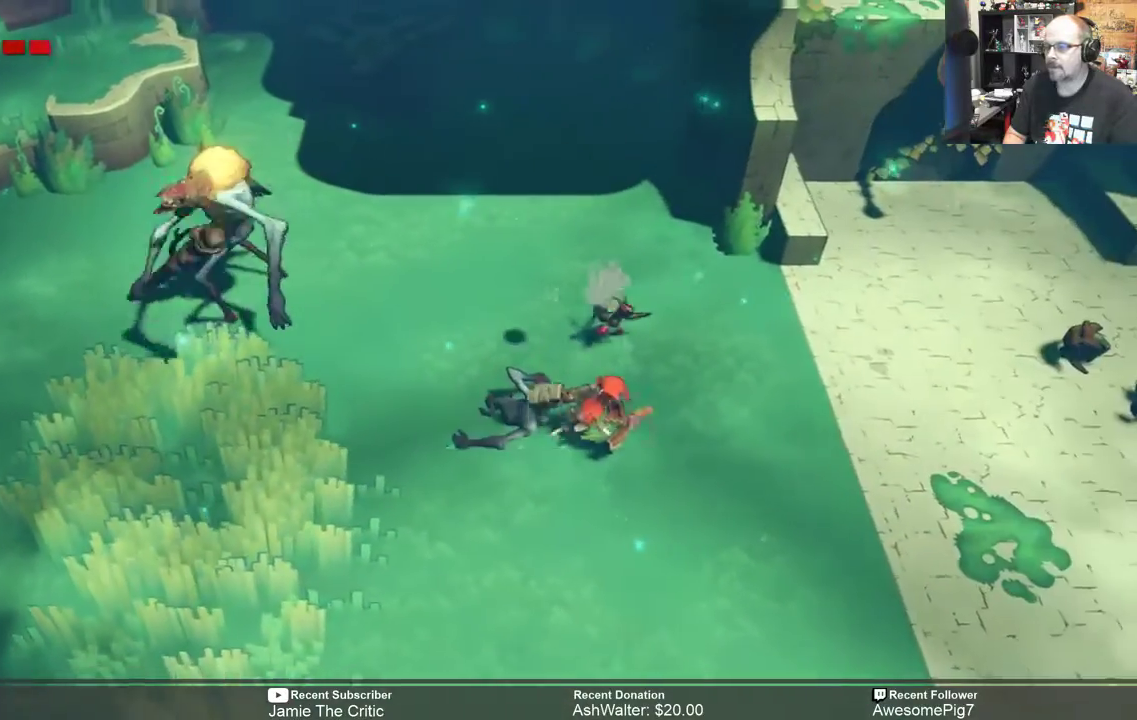
{"buttons": ["R2"], "left_stick": "center", "right_stick": "center", "events": [[417, "left_stick", "center"]]}
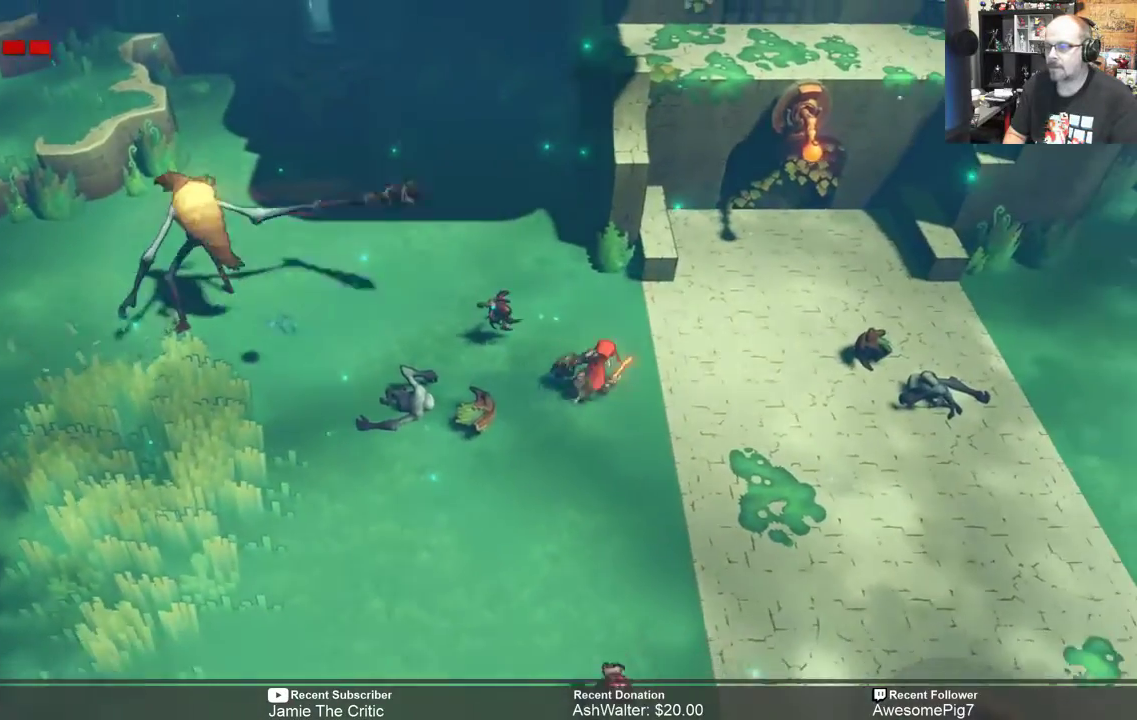
{"buttons": ["R2"], "left_stick": "center", "right_stick": "center", "events": [[133, "left_stick", "right"], [283, "left_stick", "center"]]}
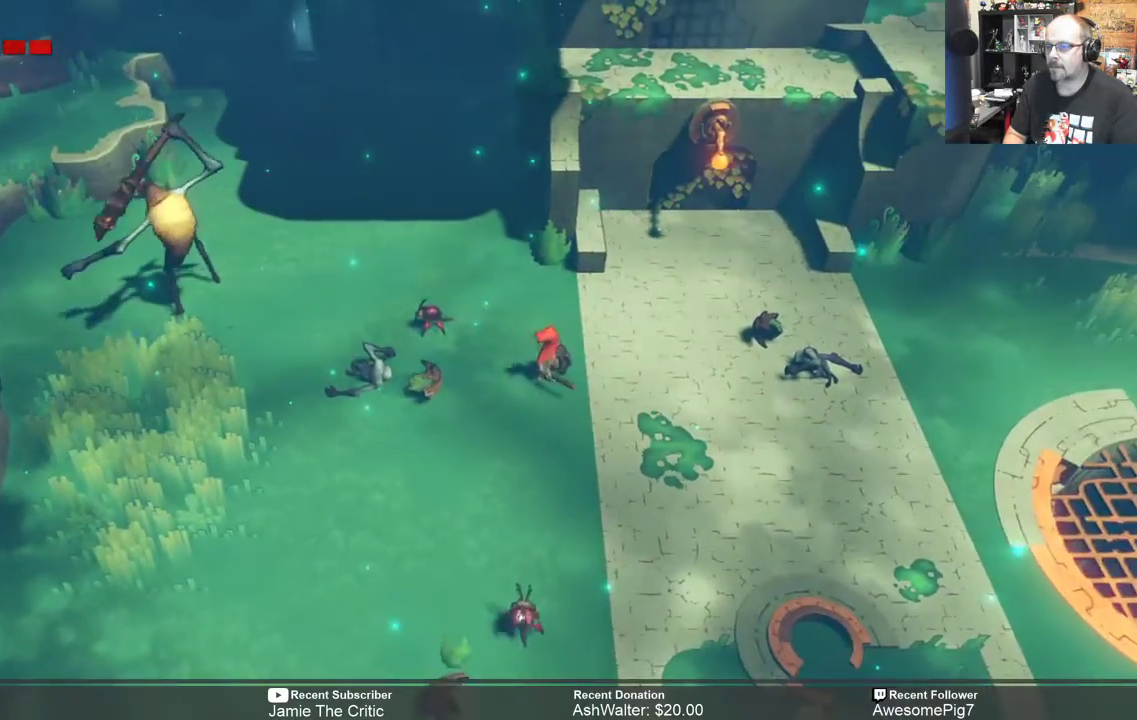
{"buttons": ["R2"], "left_stick": "center", "right_stick": "center", "events": []}
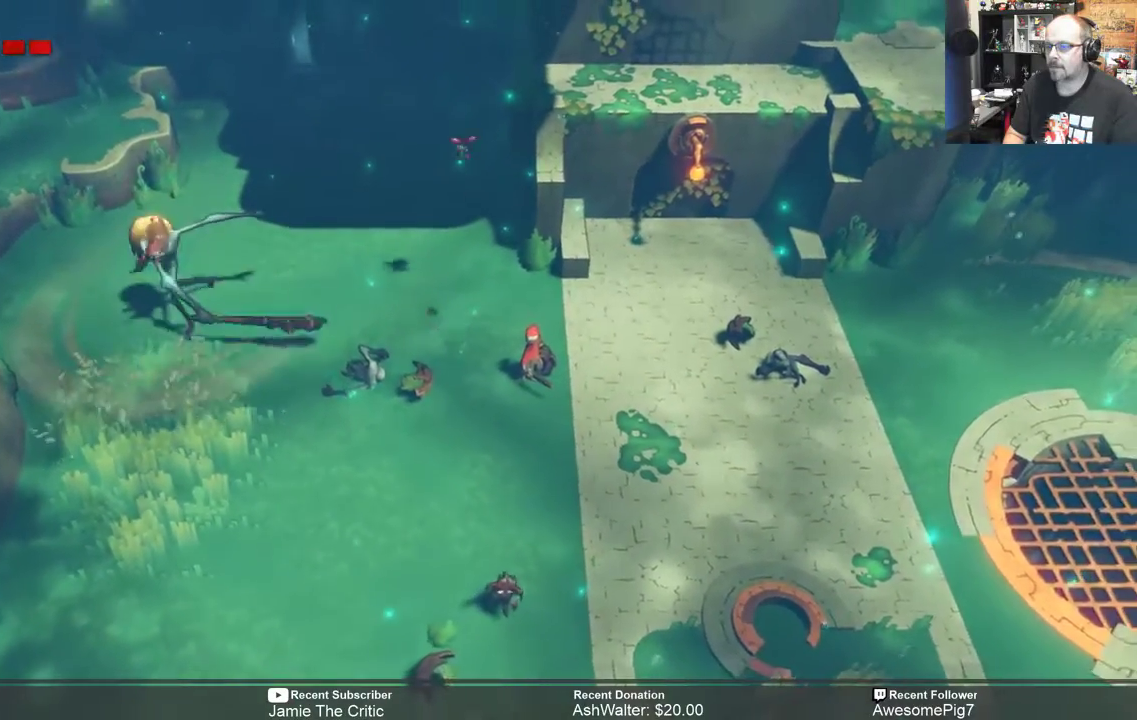
{"buttons": ["R2"], "left_stick": "center", "right_stick": "center", "events": []}
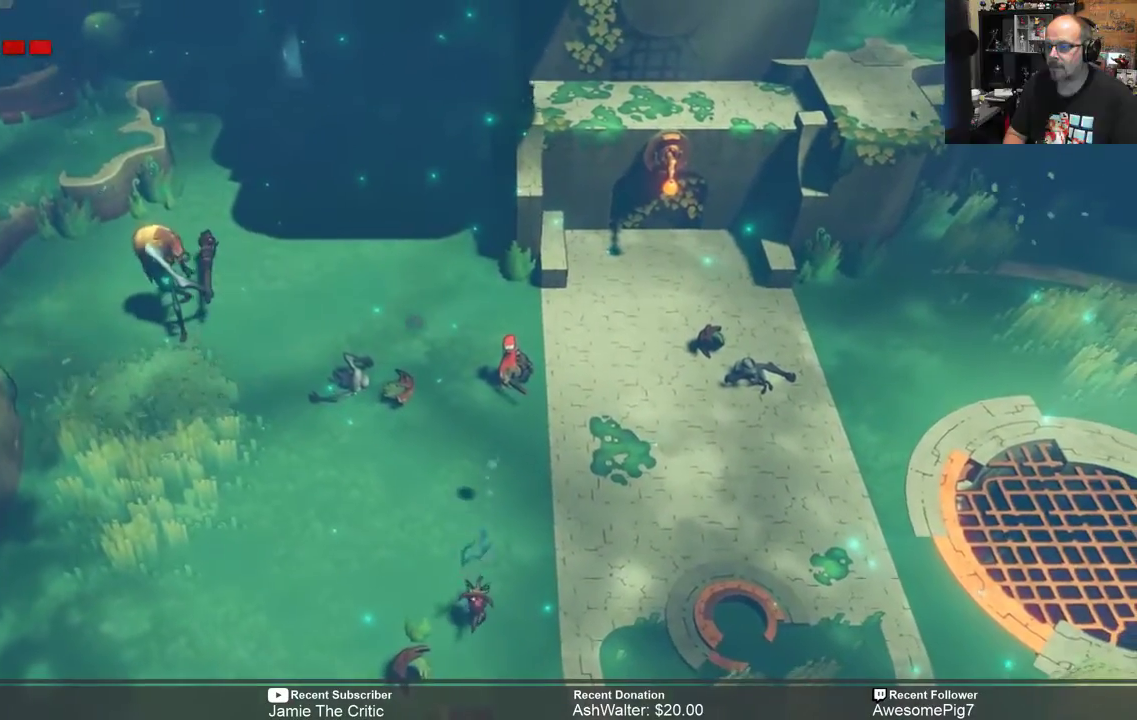
{"buttons": ["R2"], "left_stick": "left", "right_stick": "center", "events": [[333, "left_stick", "left"]]}
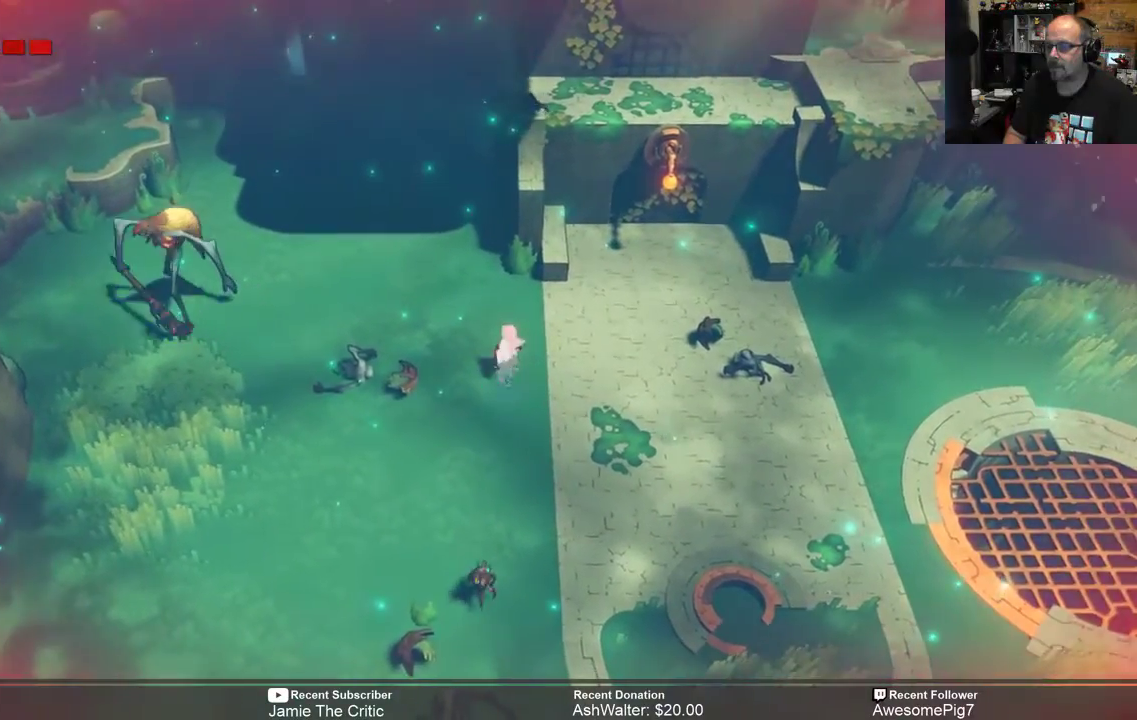
{"buttons": ["R2"], "left_stick": "left", "right_stick": "center", "events": []}
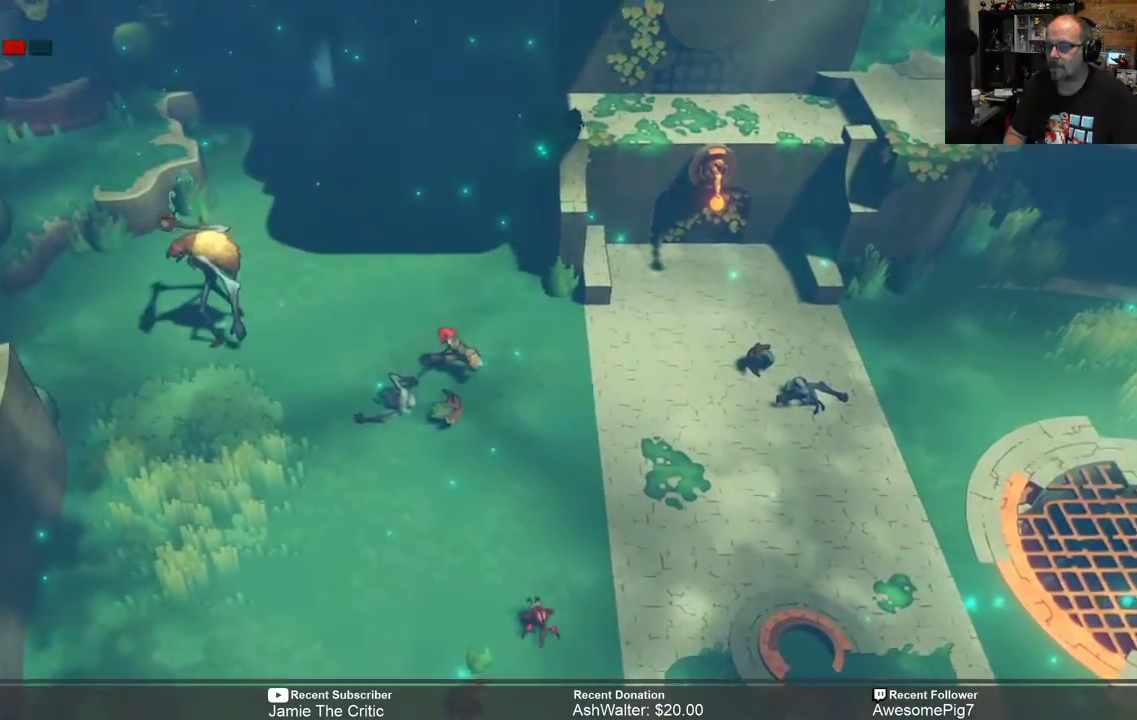
{"buttons": ["R2"], "left_stick": "left", "right_stick": "center", "events": [[200, "X", "down"], [333, "X", "up"]]}
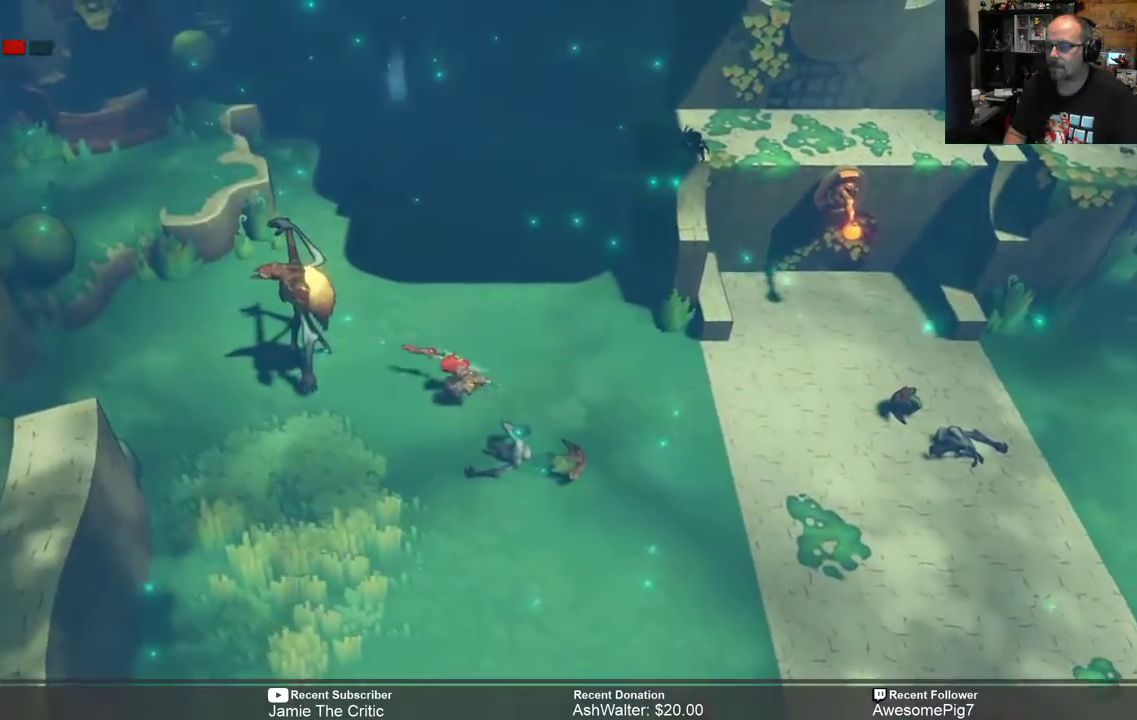
{"buttons": ["R2"], "left_stick": "right", "right_stick": "center", "events": [[350, "left_stick", "center"], [417, "left_stick", "right"]]}
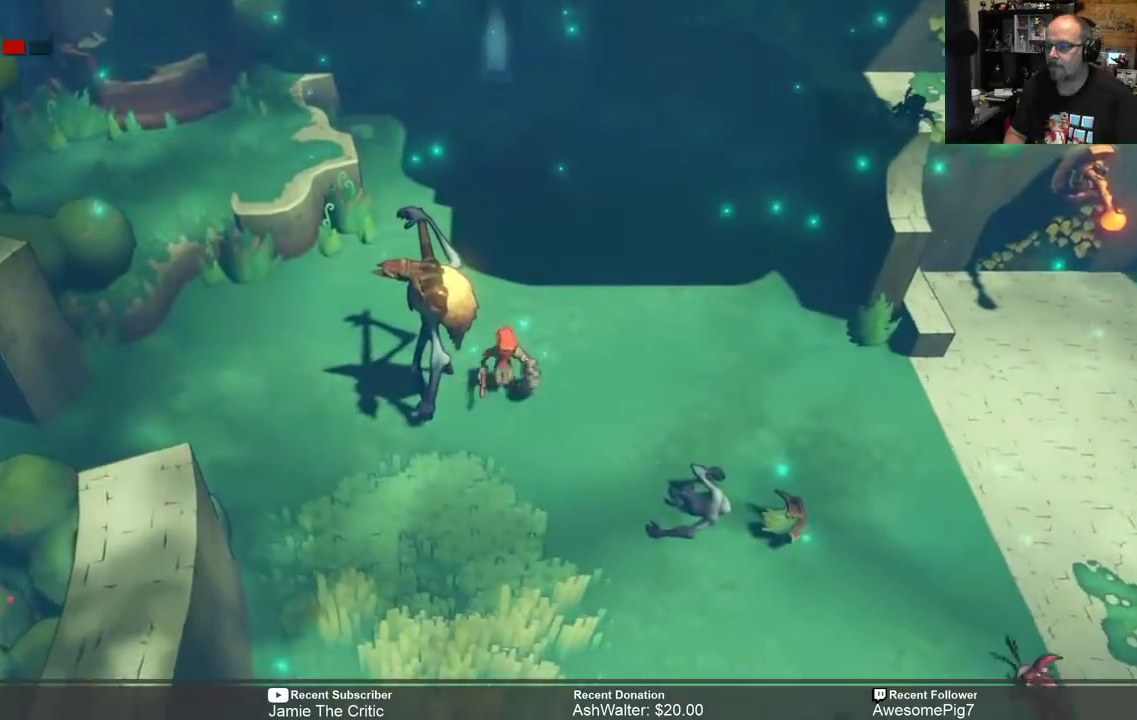
{"buttons": ["R2"], "left_stick": "right", "right_stick": "center", "events": []}
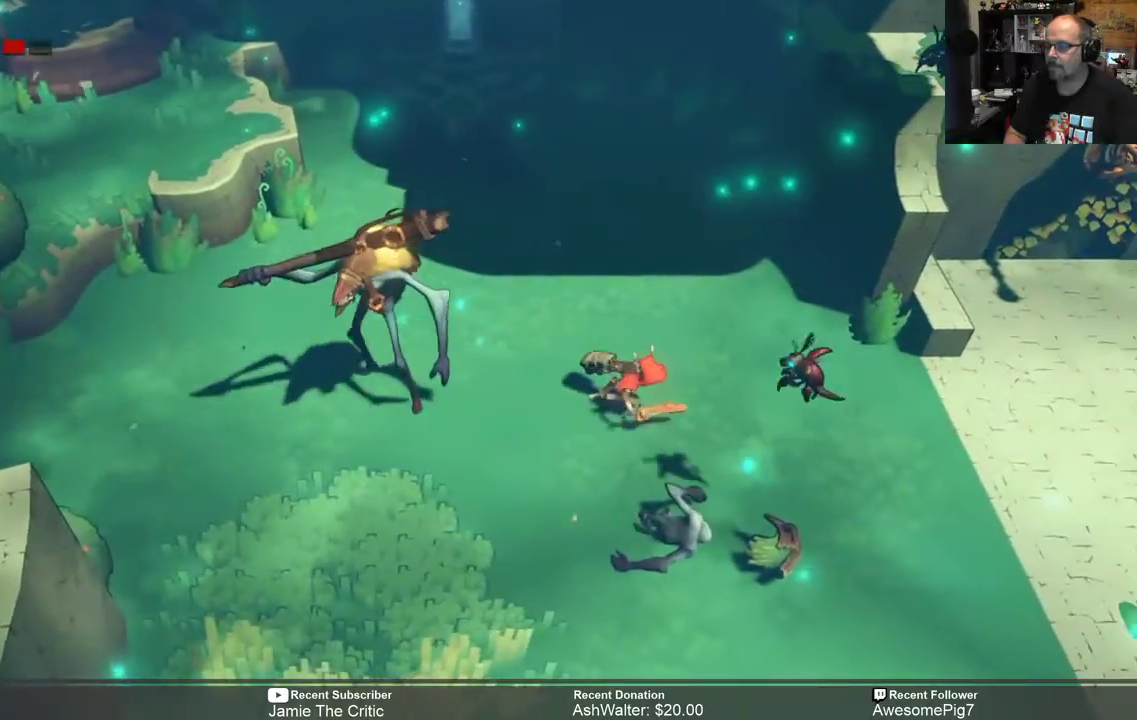
{"buttons": ["R2"], "left_stick": "right", "right_stick": "center", "events": []}
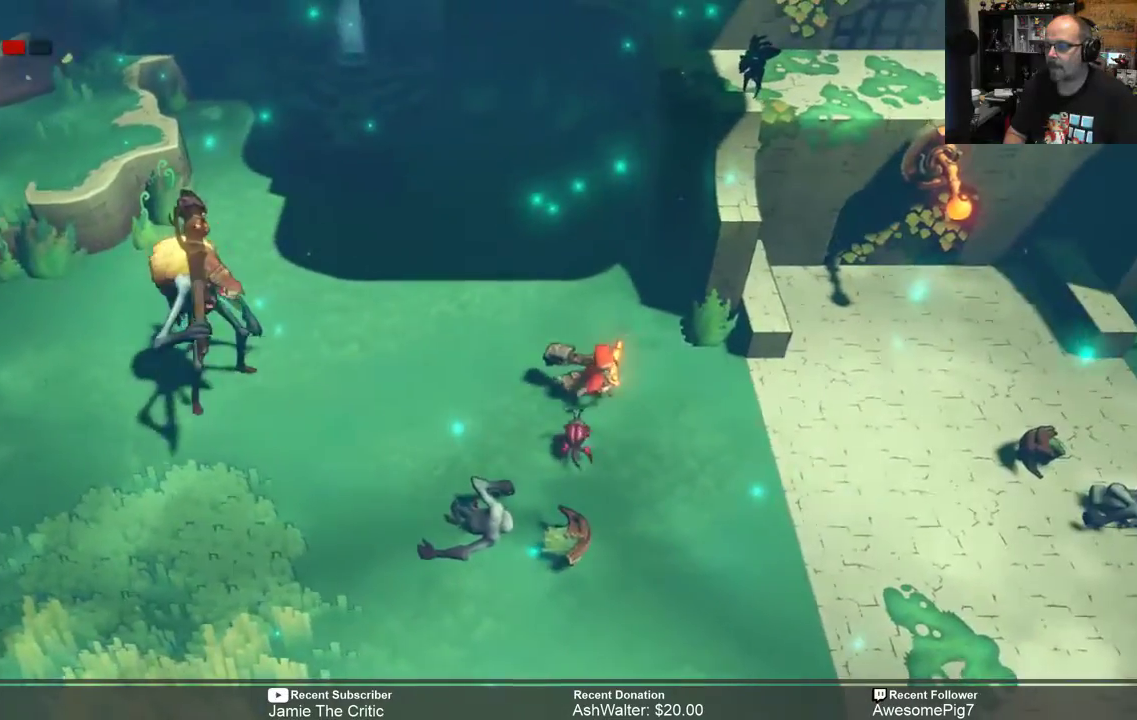
{"buttons": ["R2"], "left_stick": "down", "right_stick": "center", "events": [[83, "X", "down"], [133, "left_stick", "down"], [183, "X", "up"], [267, "X", "down"], [367, "X", "up"]]}